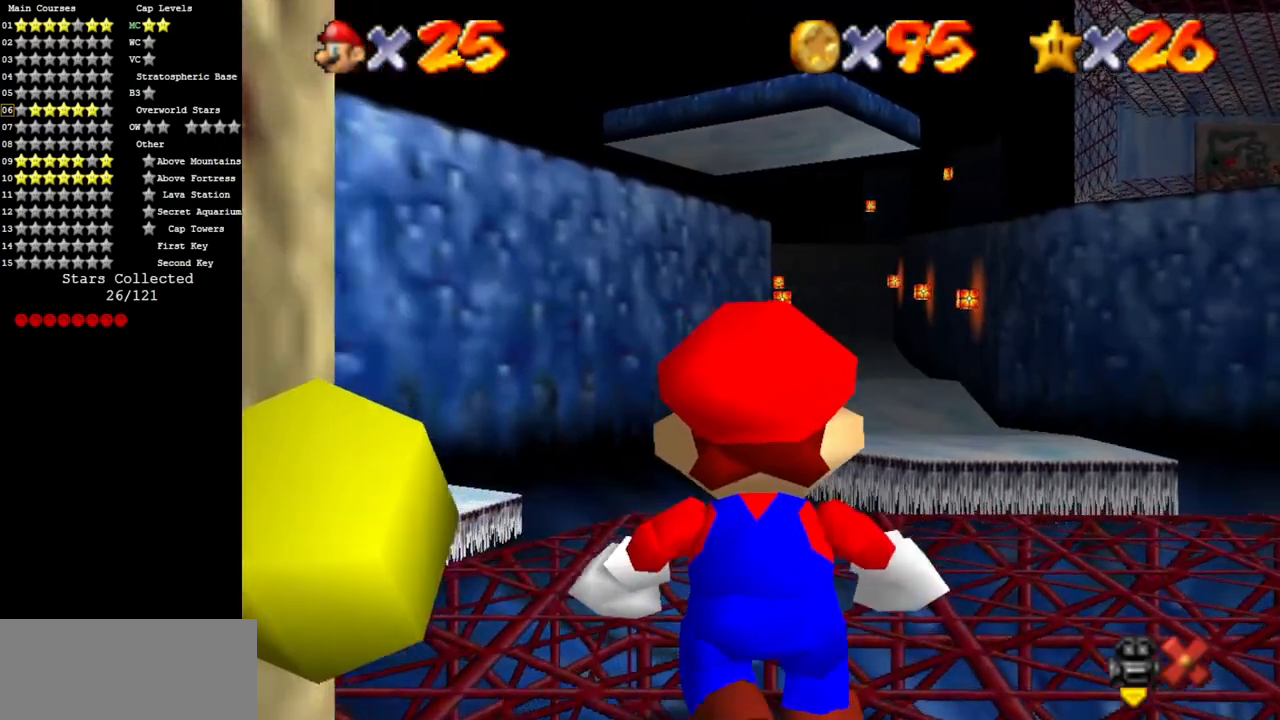
Gameplay with a controller (Nintendo layout); each line is a JSON object with the inputs held at the frame after it. "events" lists button and stick changes between this image and that frame as [ms after this image, input, new state], when the widget could be followed in between. Not read: L3 R3.
{"buttons": [], "left_stick": "up", "events": []}
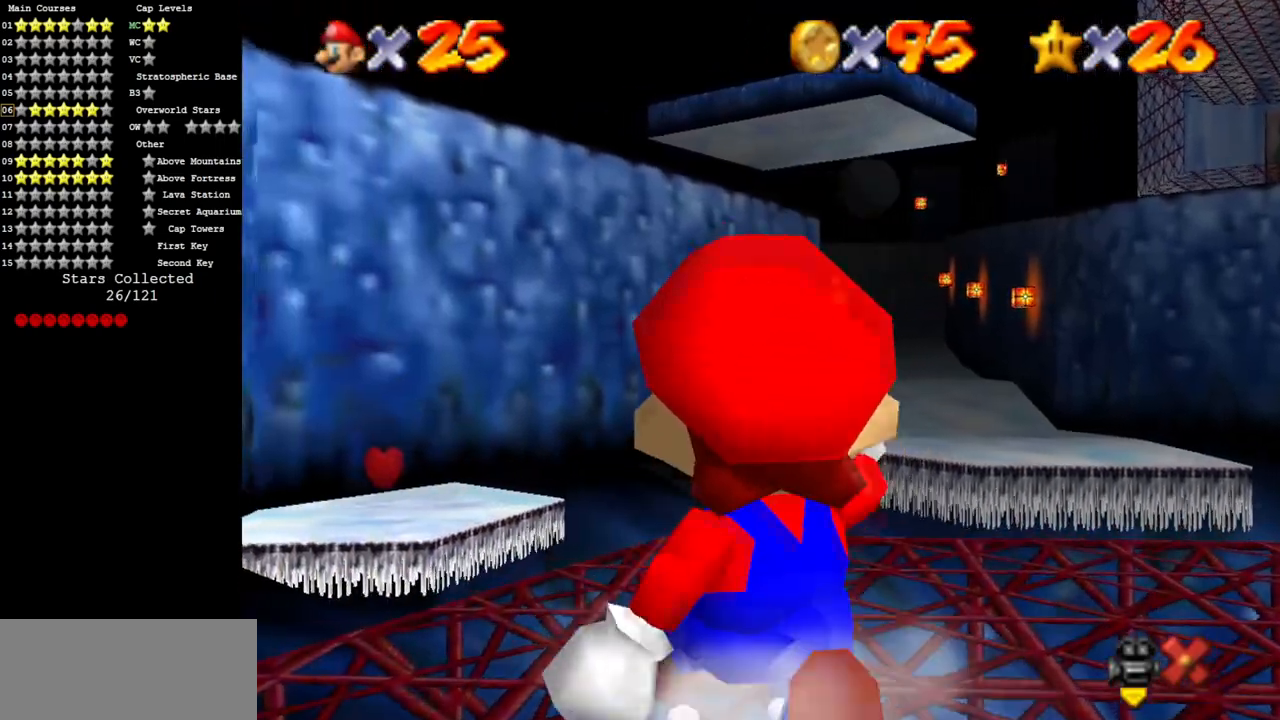
{"buttons": ["A", "Z"], "left_stick": "up", "events": [[434, "Z", "down"], [467, "A", "down"]]}
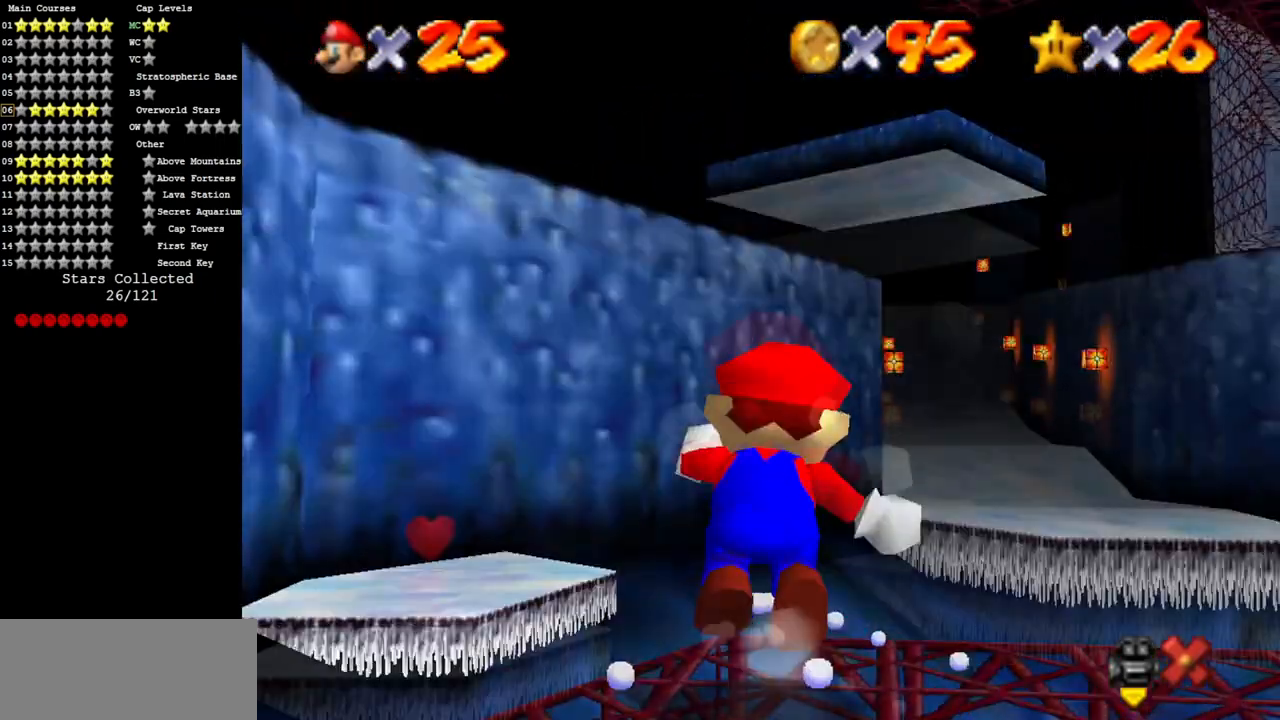
{"buttons": ["A"], "left_stick": "up", "events": [[100, "A", "up"], [100, "Z", "up"], [467, "A", "down"]]}
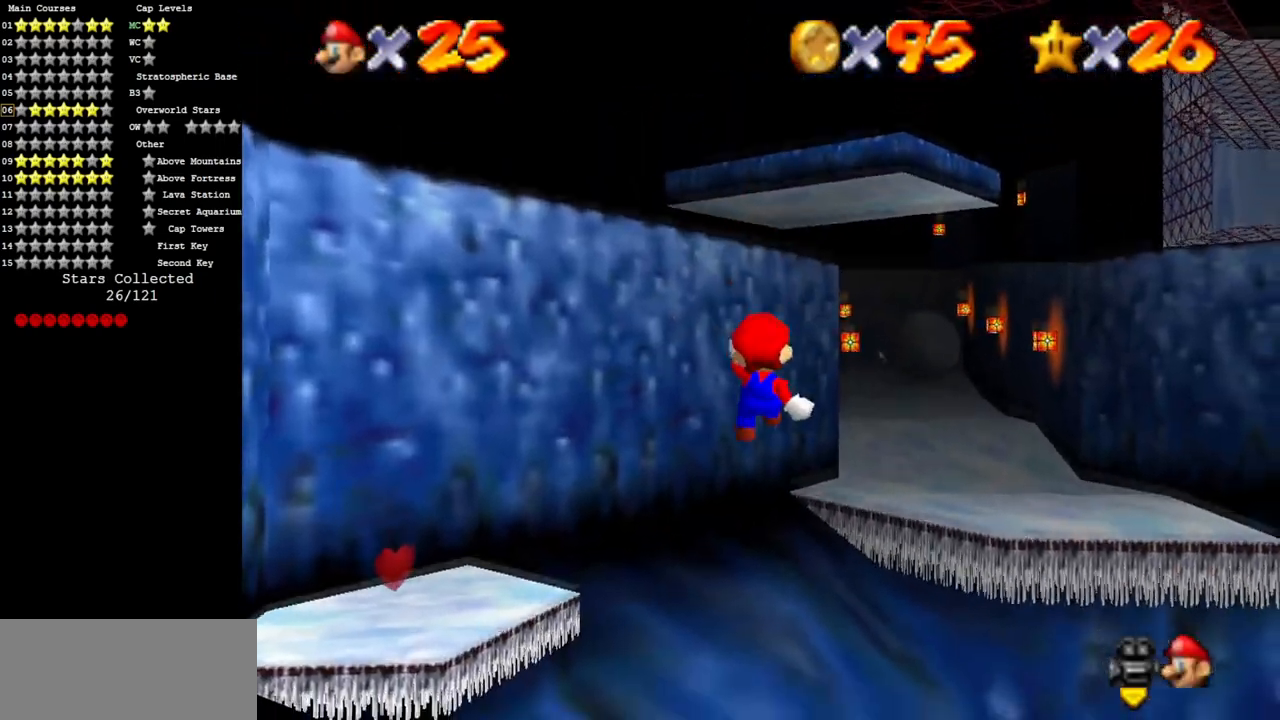
{"buttons": ["A"], "left_stick": "up", "events": []}
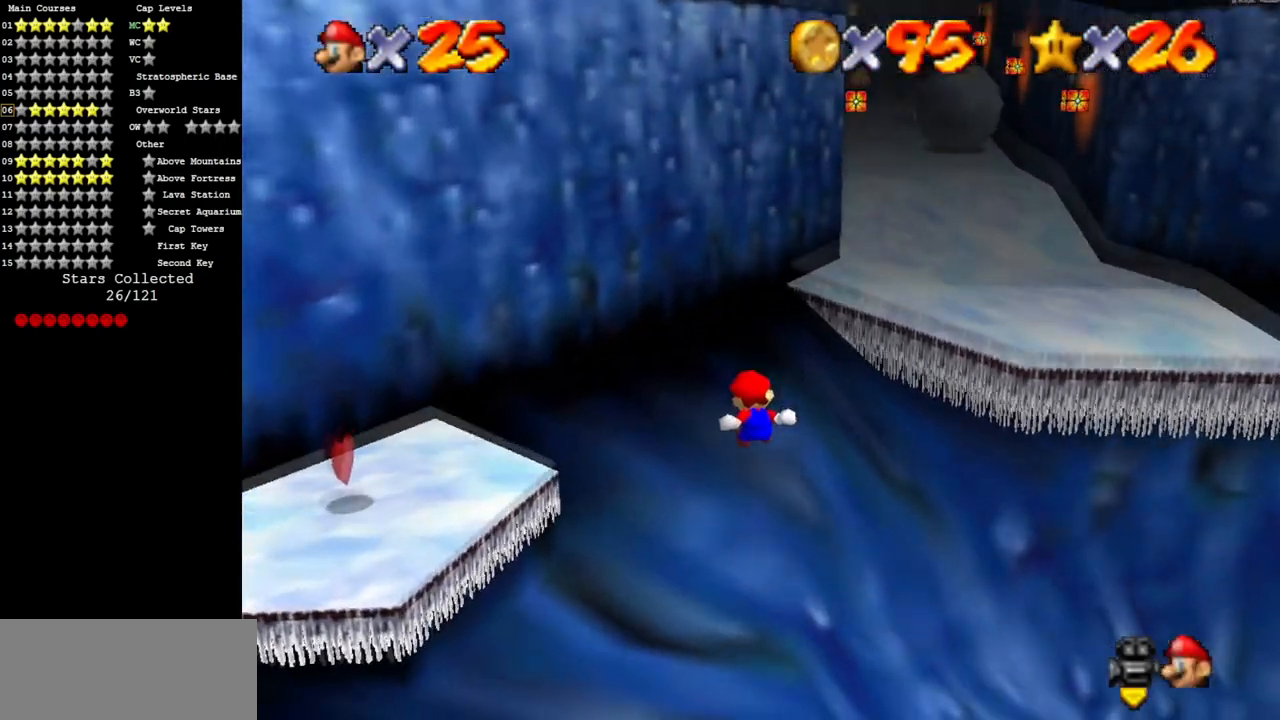
{"buttons": ["Z"], "left_stick": "up", "events": [[100, "A", "up"], [484, "Z", "down"]]}
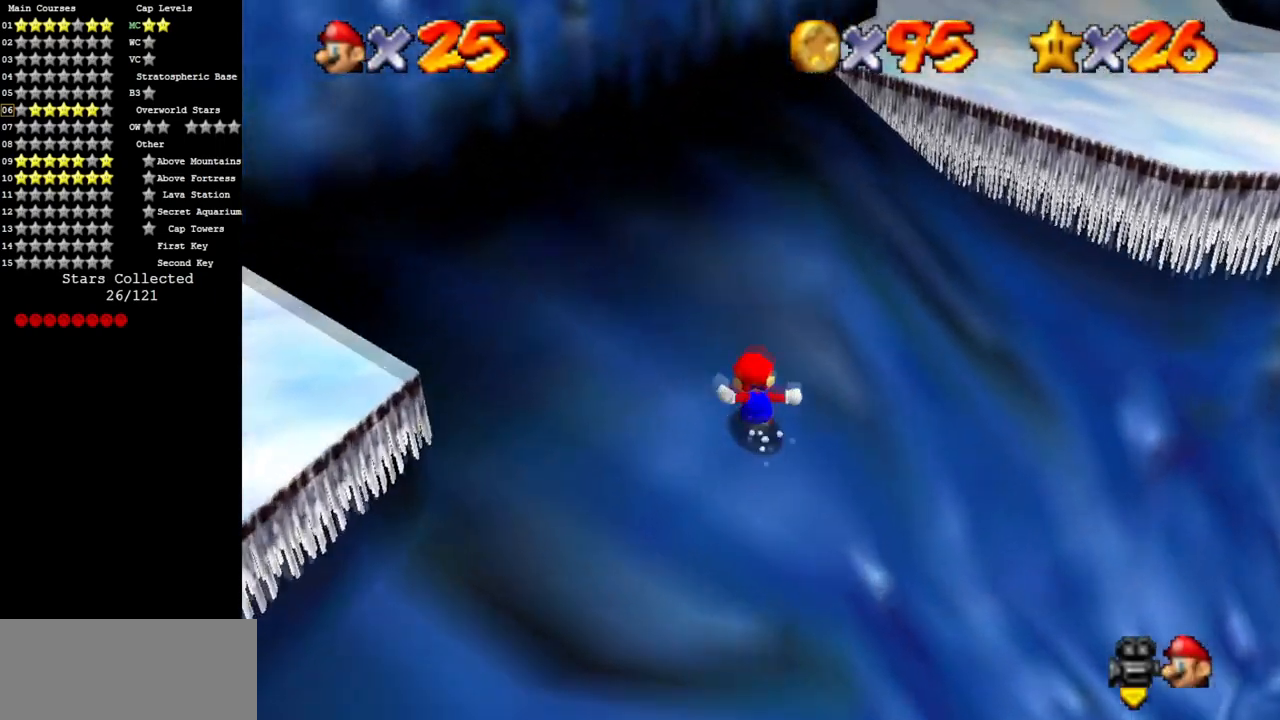
{"buttons": [], "left_stick": "up", "events": [[50, "A", "down"], [167, "Z", "up"], [200, "A", "up"]]}
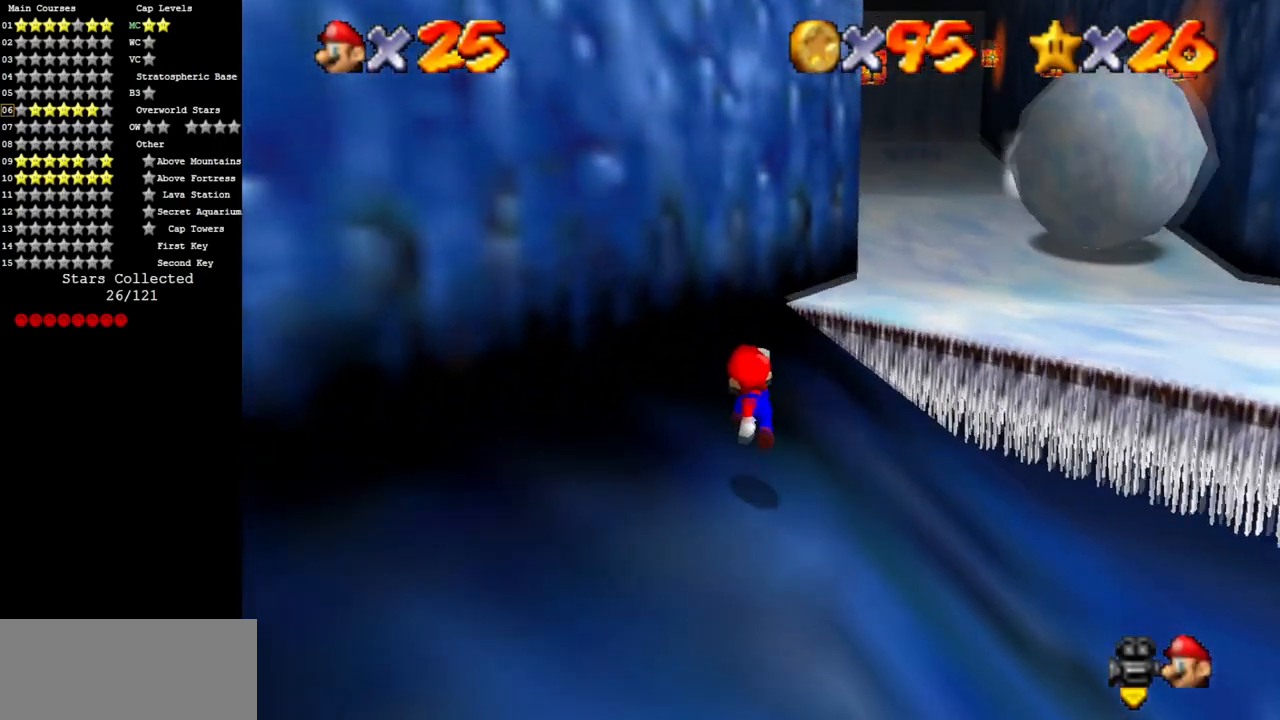
{"buttons": [], "left_stick": "up", "events": [[133, "A", "down"], [133, "B", "down"], [267, "A", "up"], [267, "B", "up"]]}
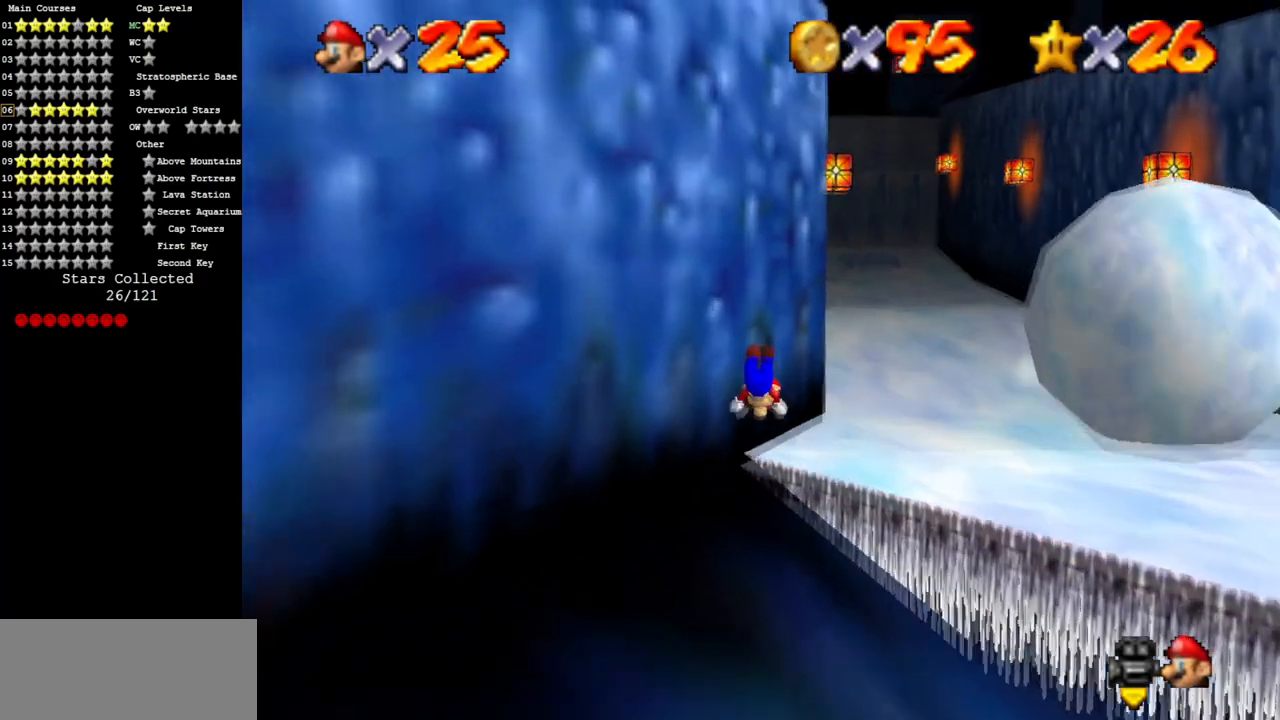
{"buttons": ["A"], "left_stick": "up", "events": [[434, "A", "down"]]}
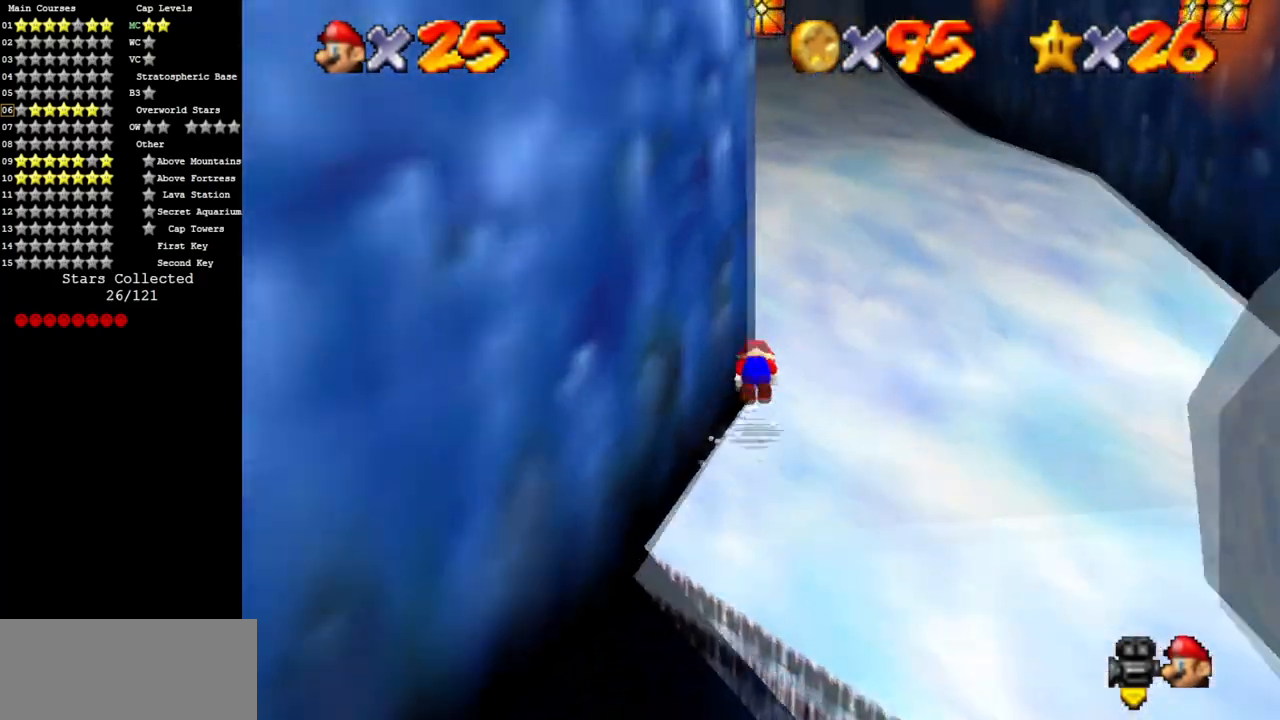
{"buttons": ["A", "B"], "left_stick": "up", "events": [[400, "B", "down"]]}
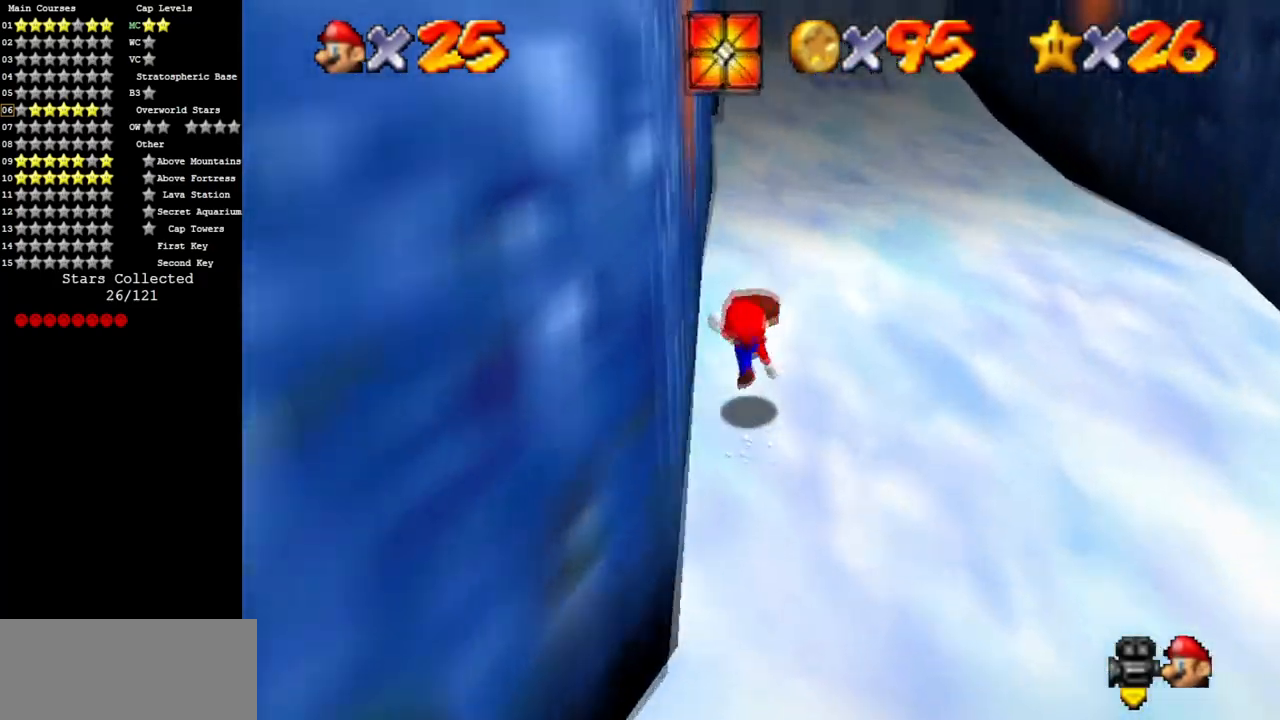
{"buttons": [], "left_stick": "up", "events": [[84, "A", "up"], [84, "B", "up"], [117, "A", "down"], [117, "B", "down"], [234, "A", "up"], [234, "B", "up"]]}
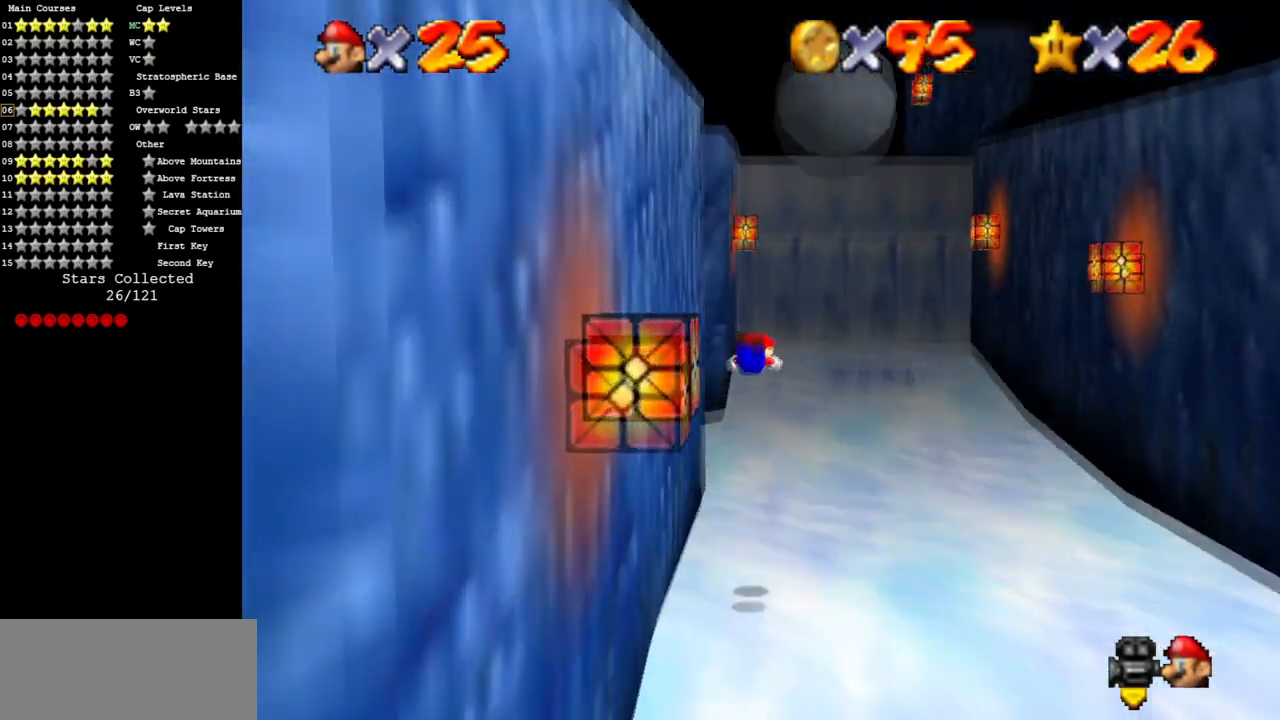
{"buttons": [], "left_stick": "up-left", "events": [[450, "left_stick", "up-left"]]}
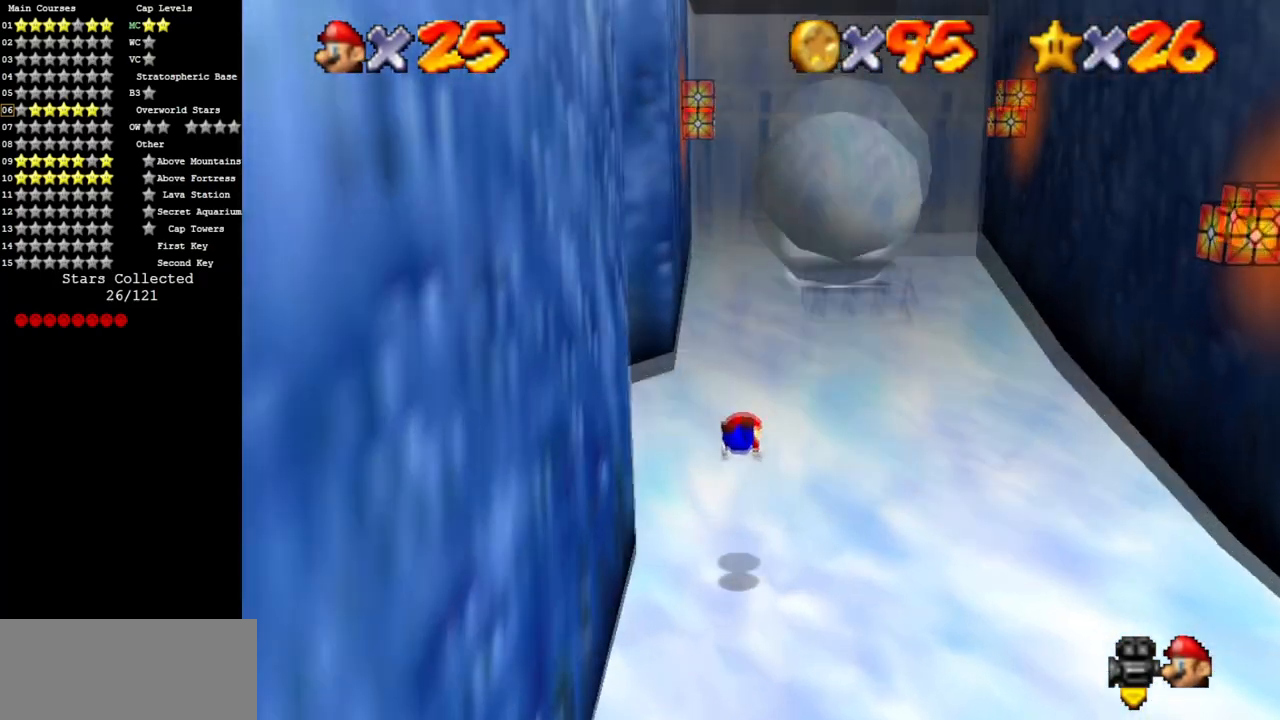
{"buttons": [], "left_stick": "up-left", "events": [[150, "A", "down"], [284, "A", "up"]]}
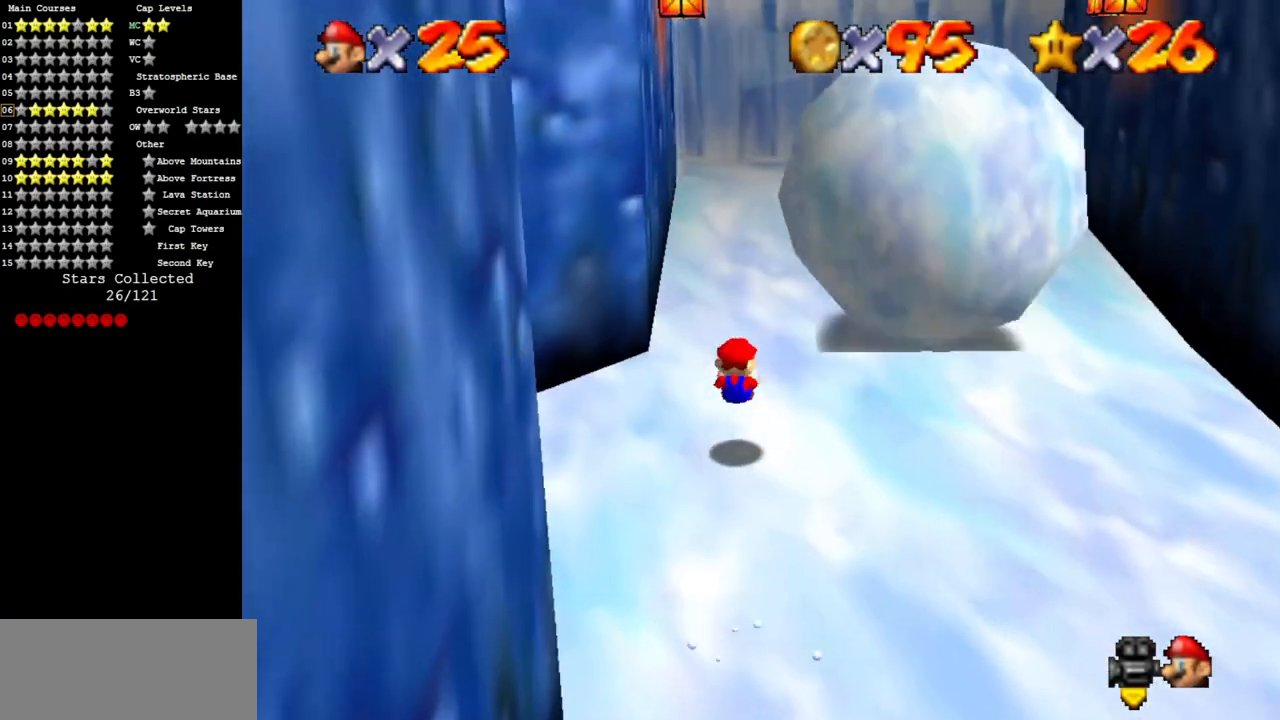
{"buttons": ["Z"], "left_stick": "up-right", "events": [[83, "C_DOWN", "down"], [83, "C_LEFT", "down"], [233, "C_DOWN", "up"], [233, "C_LEFT", "up"], [233, "left_stick", "up"], [283, "C_LEFT", "down"], [333, "C_DOWN", "down"], [384, "left_stick", "up-right"], [417, "C_DOWN", "up"], [450, "C_LEFT", "up"], [500, "Z", "down"]]}
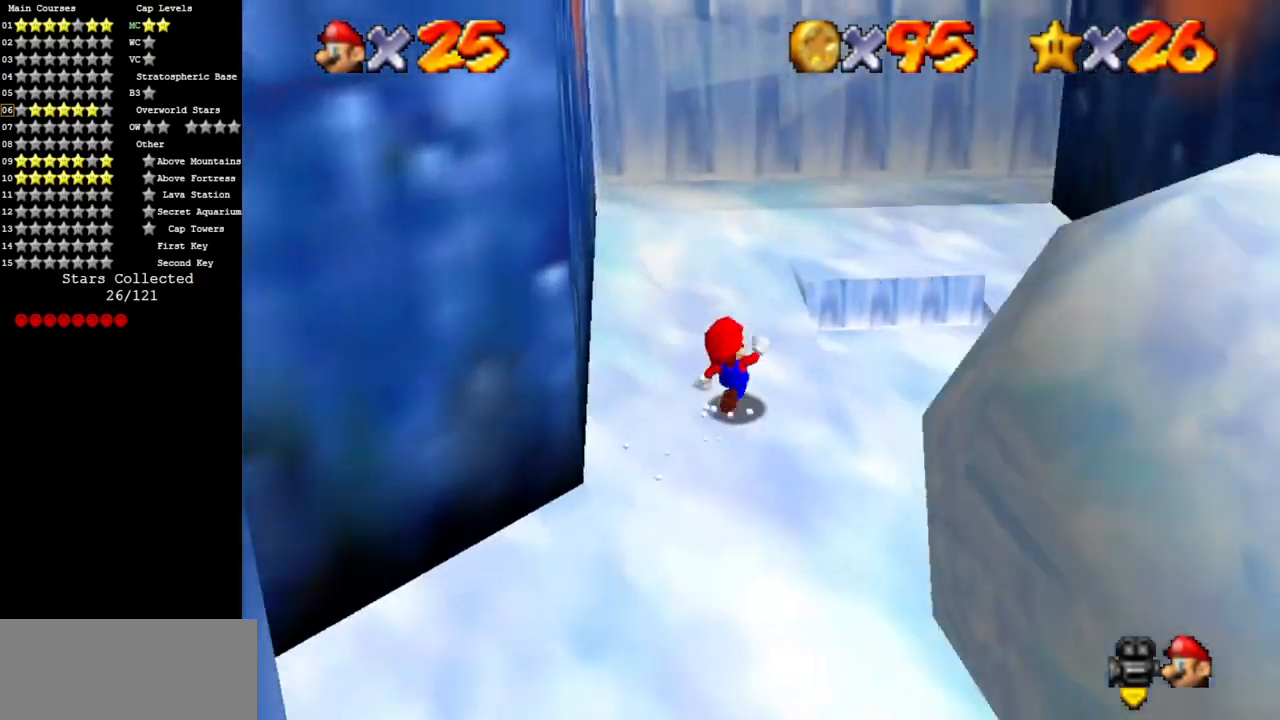
{"buttons": ["C_DOWN", "C_LEFT"], "left_stick": "up-left", "events": [[67, "A", "down"], [234, "A", "up"], [234, "Z", "up"], [401, "C_LEFT", "down"], [434, "C_DOWN", "down"], [467, "left_stick", "up-left"]]}
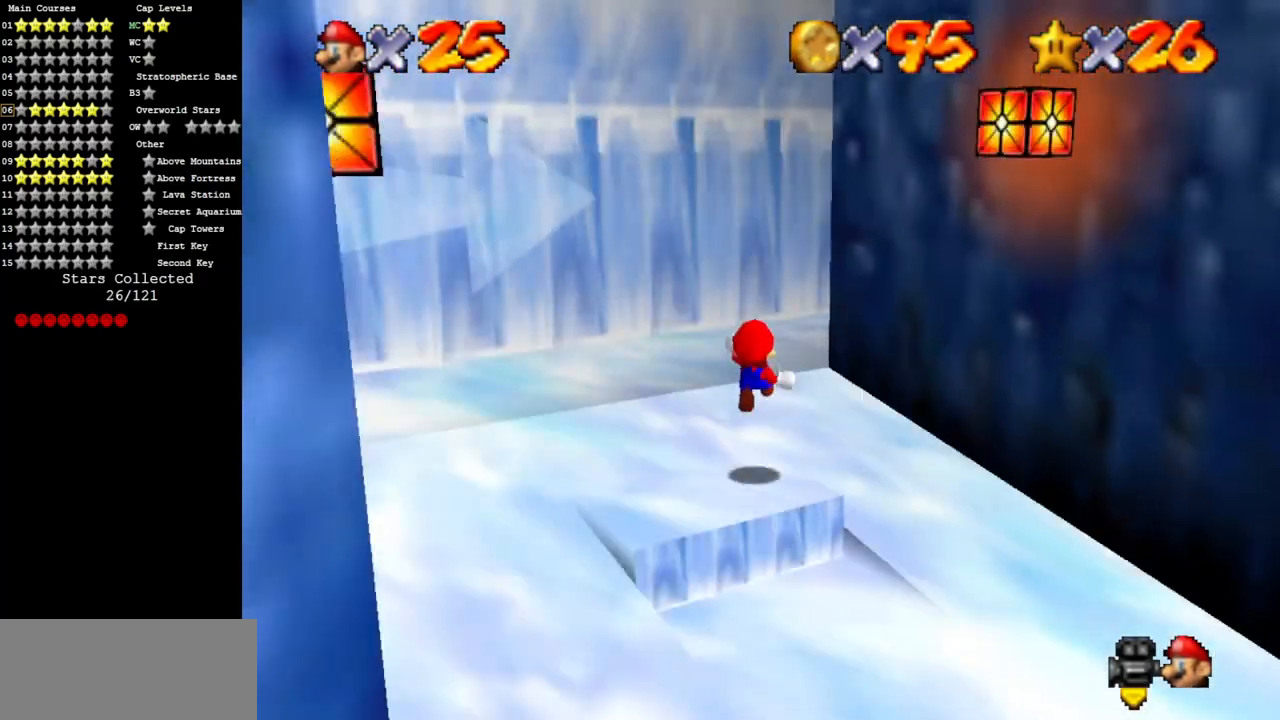
{"buttons": ["C_DOWN", "C_LEFT"], "left_stick": "up-right", "events": [[67, "C_DOWN", "up"], [67, "C_LEFT", "up"], [150, "C_LEFT", "down"], [150, "left_stick", "up"], [217, "C_DOWN", "down"], [333, "C_DOWN", "up"], [333, "left_stick", "up-right"], [350, "C_LEFT", "up"], [400, "C_LEFT", "down"], [467, "C_DOWN", "down"]]}
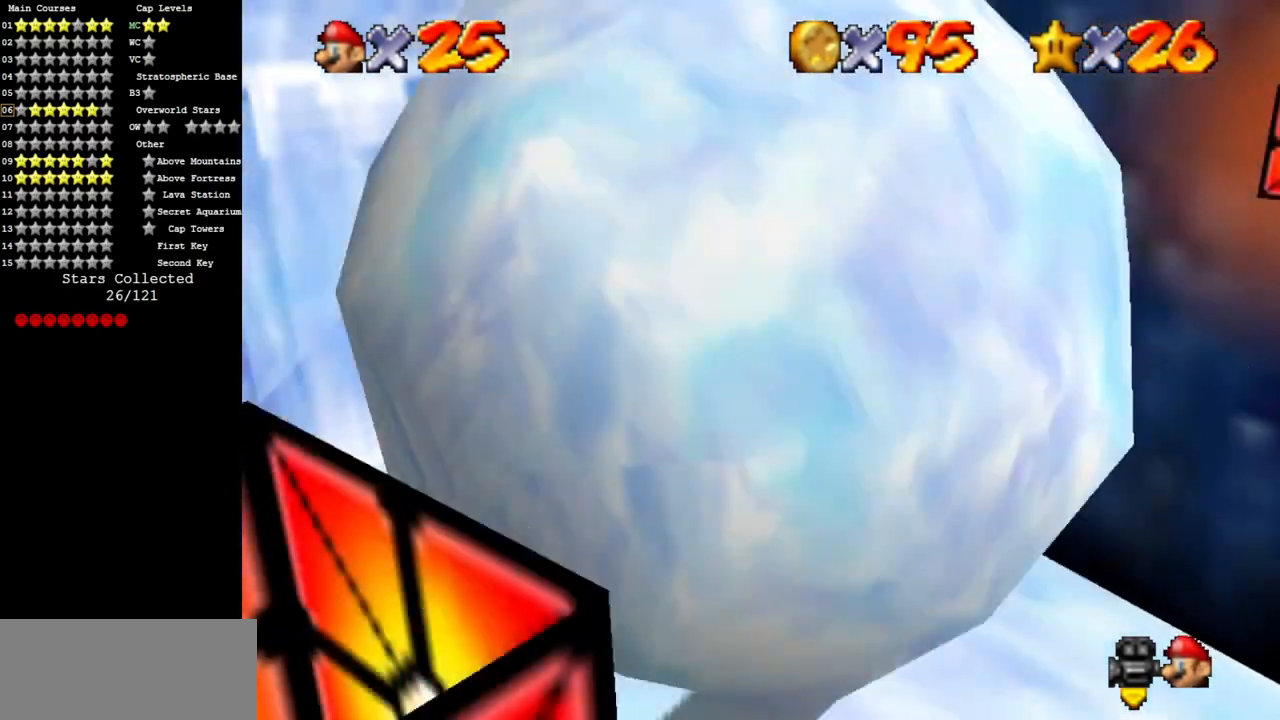
{"buttons": [], "left_stick": "up", "events": [[50, "C_DOWN", "up"], [67, "C_LEFT", "up"], [100, "left_stick", "up"]]}
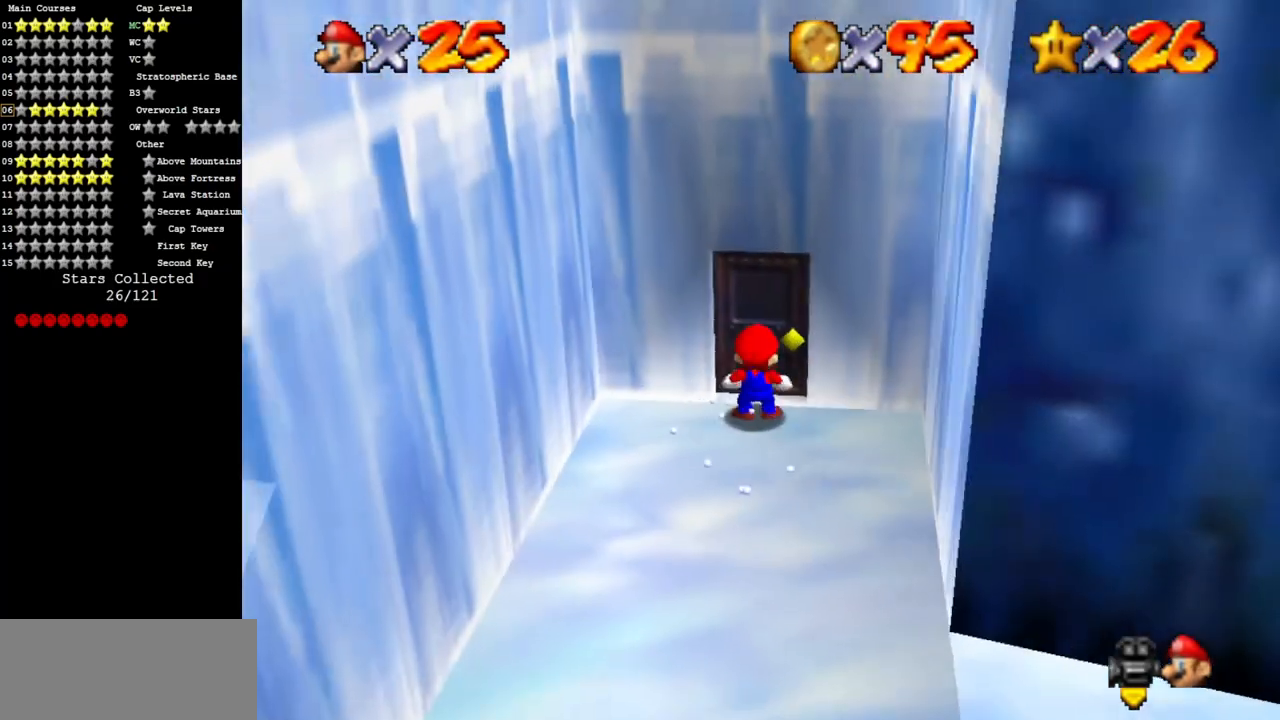
{"buttons": [], "left_stick": "center", "events": [[283, "left_stick", "center"]]}
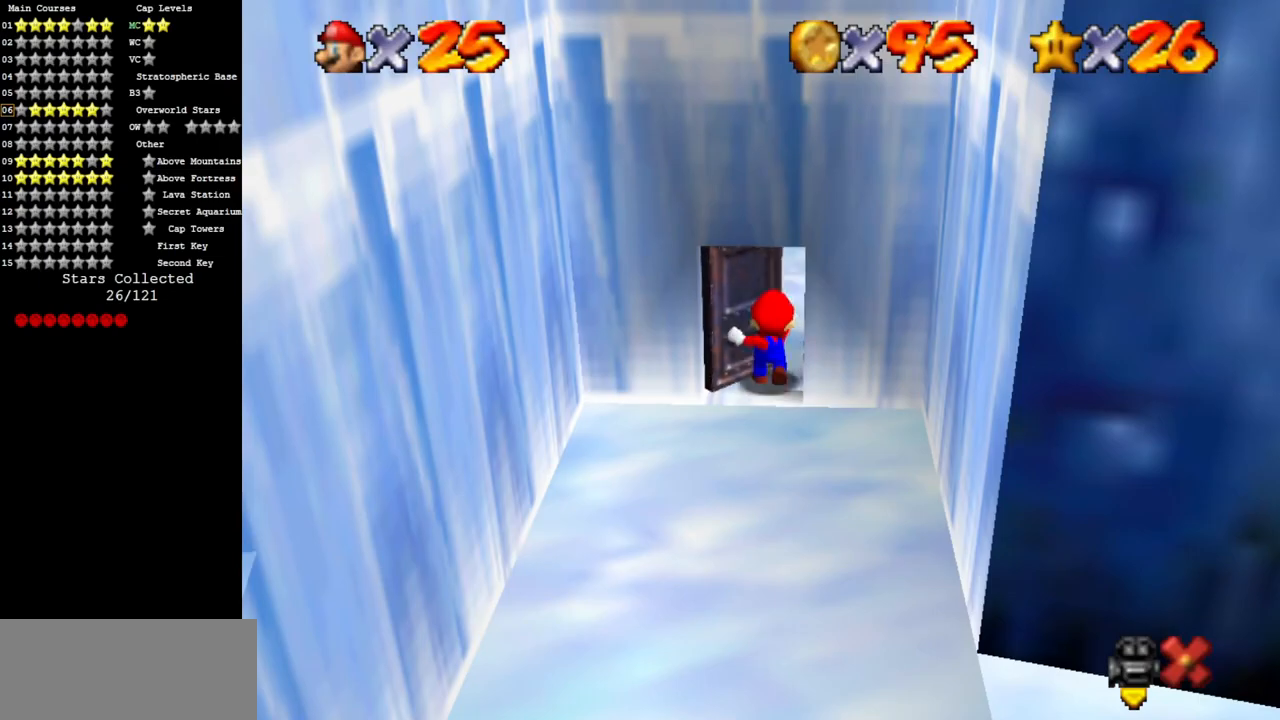
{"buttons": [], "left_stick": "up", "events": [[384, "left_stick", "up"]]}
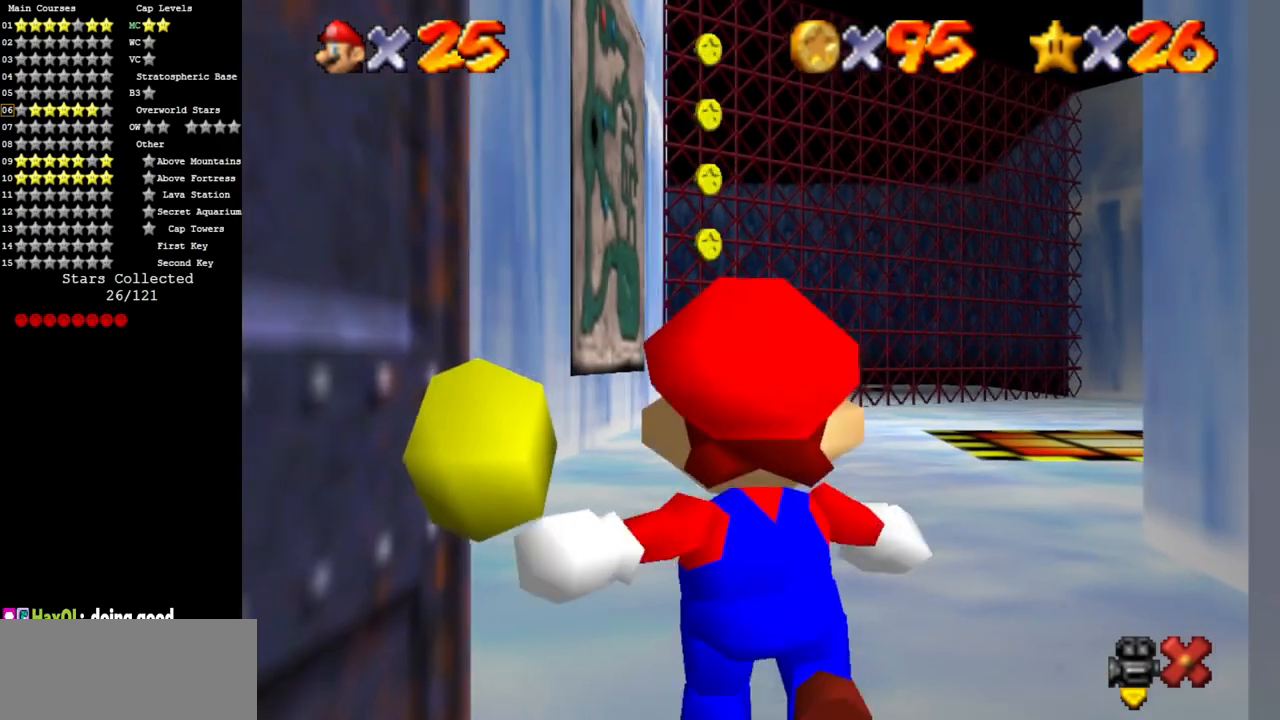
{"buttons": [], "left_stick": "up", "events": []}
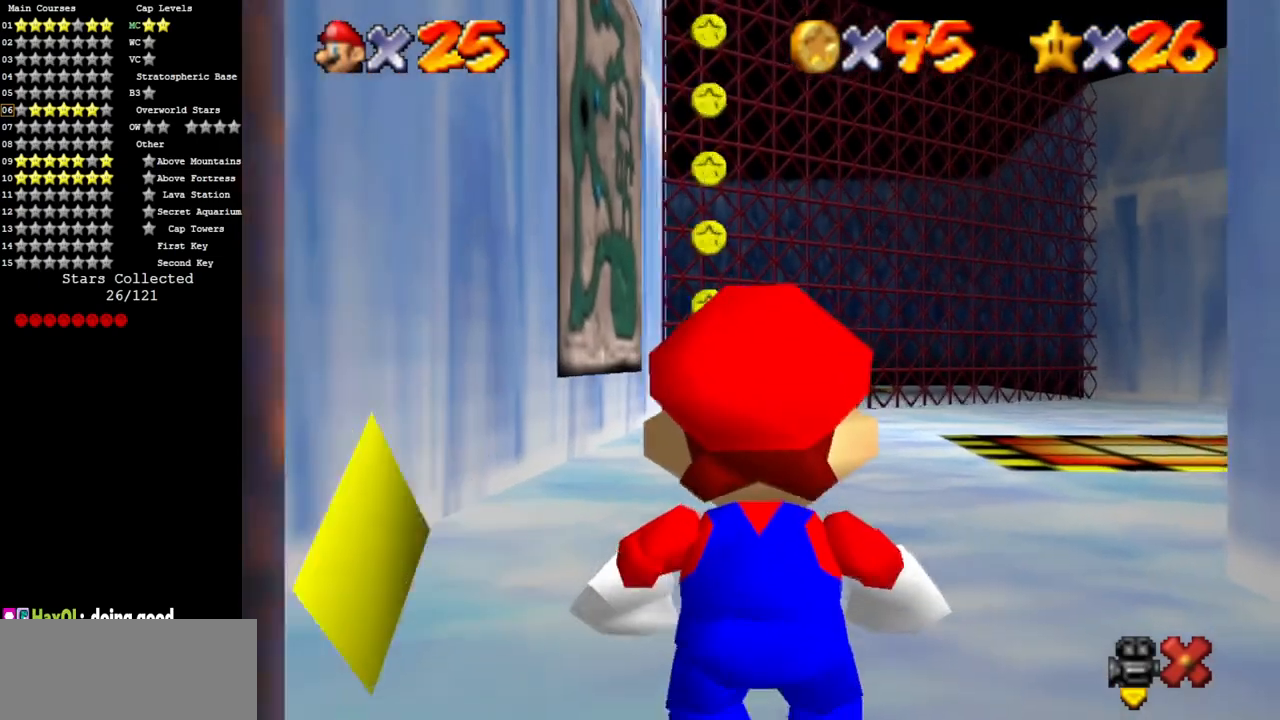
{"buttons": ["A"], "left_stick": "up", "events": [[234, "A", "down"]]}
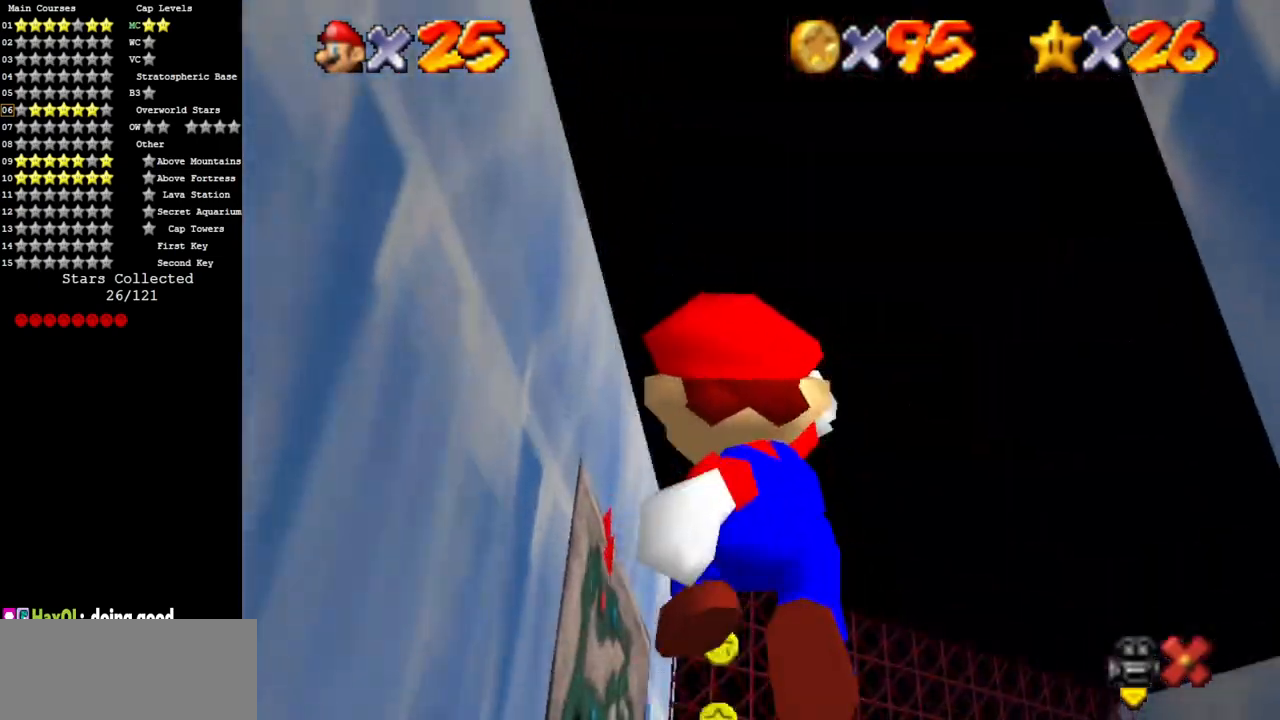
{"buttons": [], "left_stick": "up", "events": [[50, "A", "up"], [400, "B", "down"], [484, "B", "up"]]}
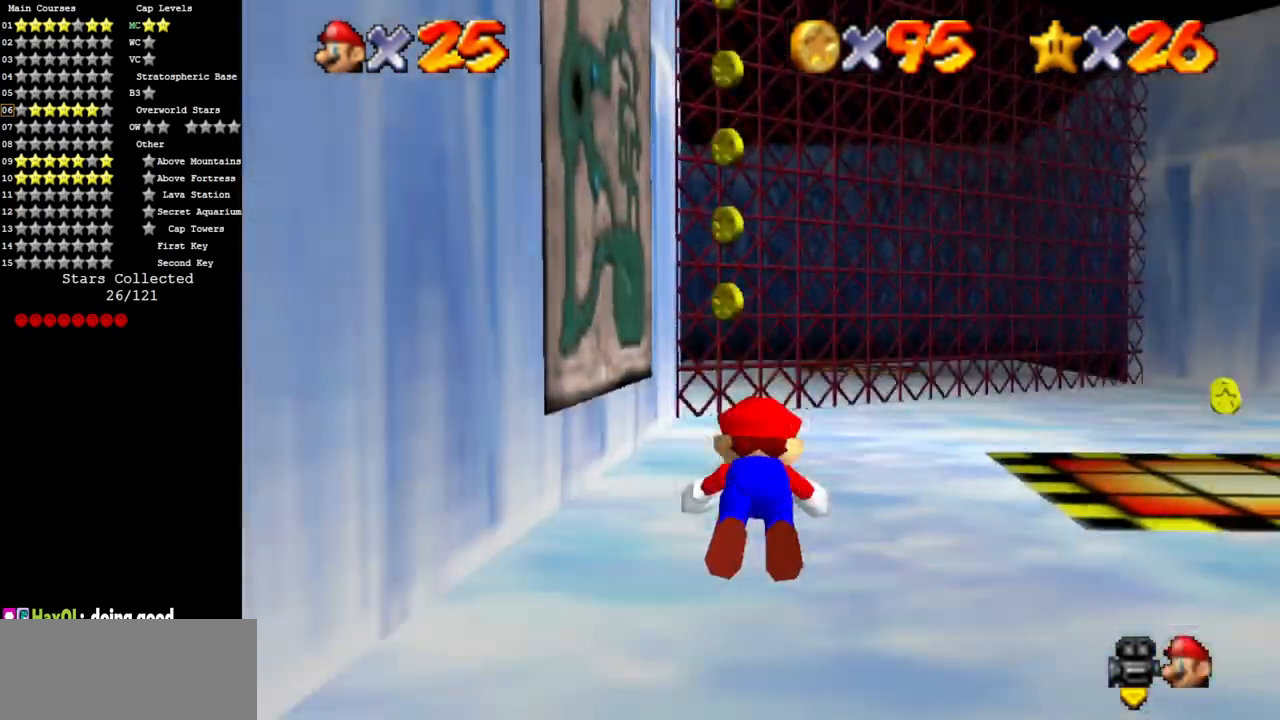
{"buttons": [], "left_stick": "center", "events": [[84, "A", "down"], [84, "left_stick", "up-left"], [184, "A", "up"], [401, "left_stick", "center"]]}
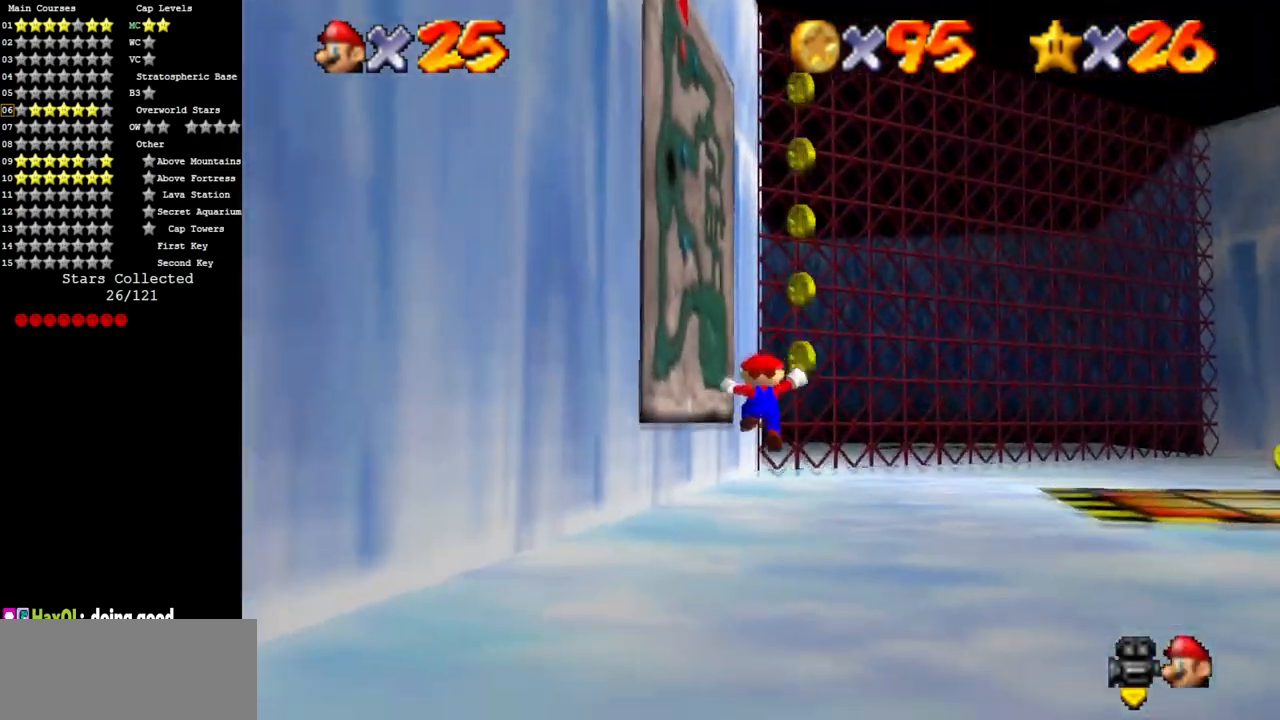
{"buttons": ["A"], "left_stick": "left", "events": [[100, "left_stick", "right"], [300, "left_stick", "left"], [350, "A", "down"]]}
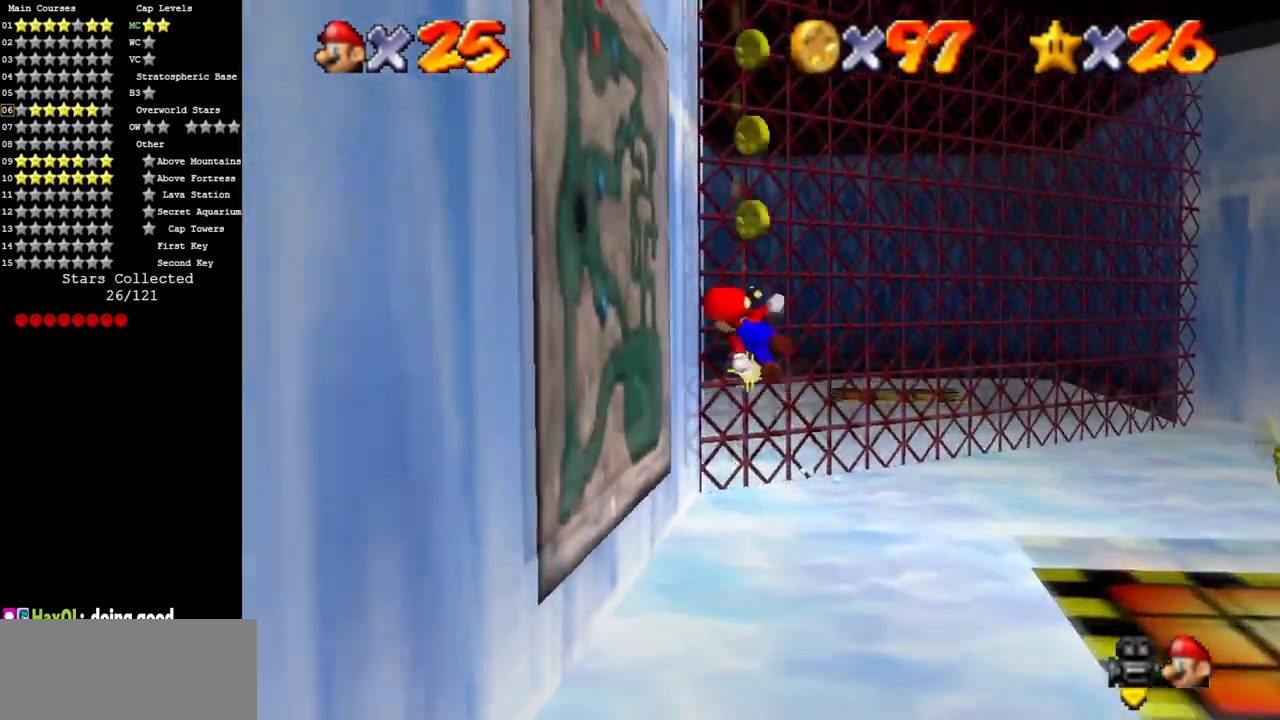
{"buttons": ["A"], "left_stick": "up-left", "events": [[17, "A", "up"], [17, "left_stick", "up-left"], [267, "A", "down"]]}
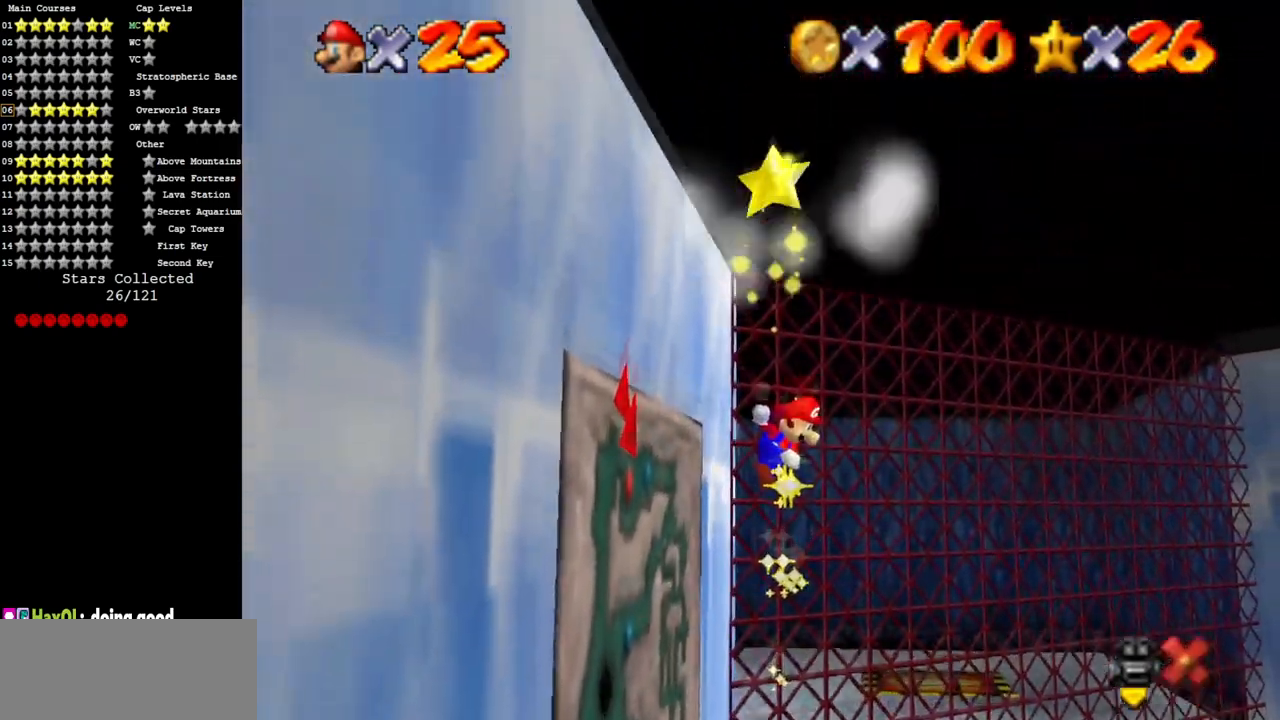
{"buttons": ["A"], "left_stick": "up-left", "events": []}
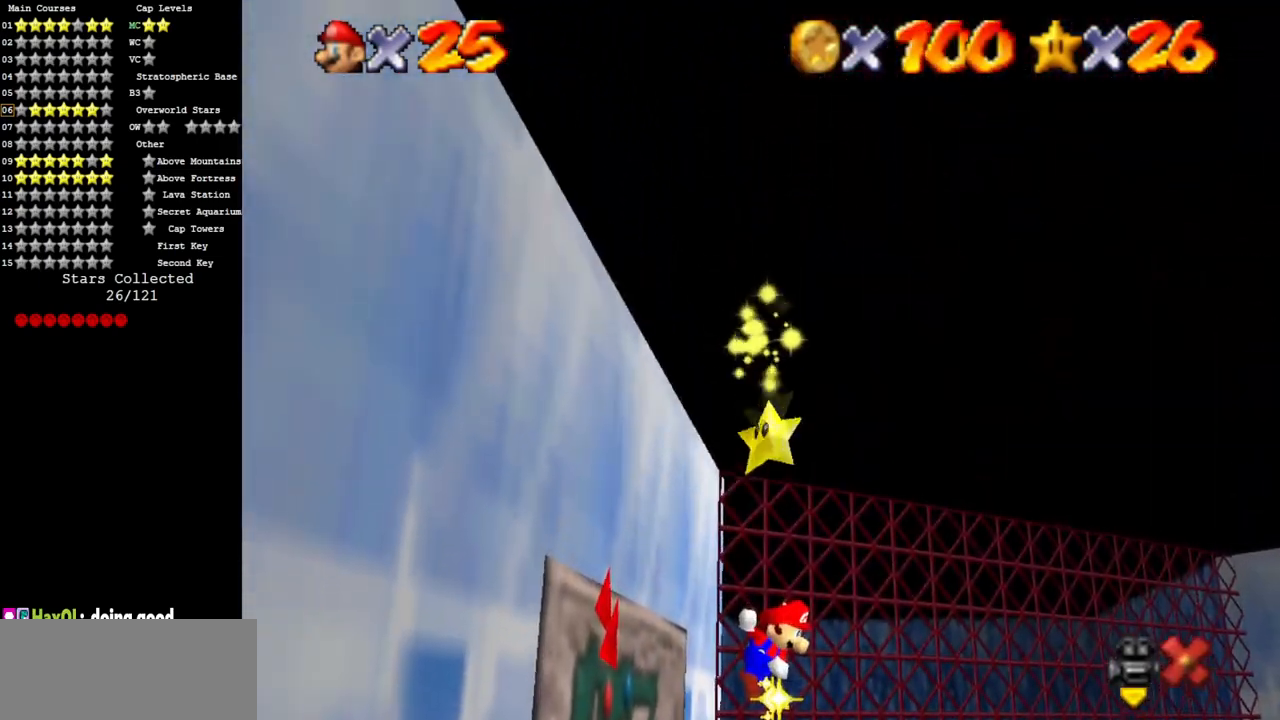
{"buttons": ["A"], "left_stick": "up-left", "events": []}
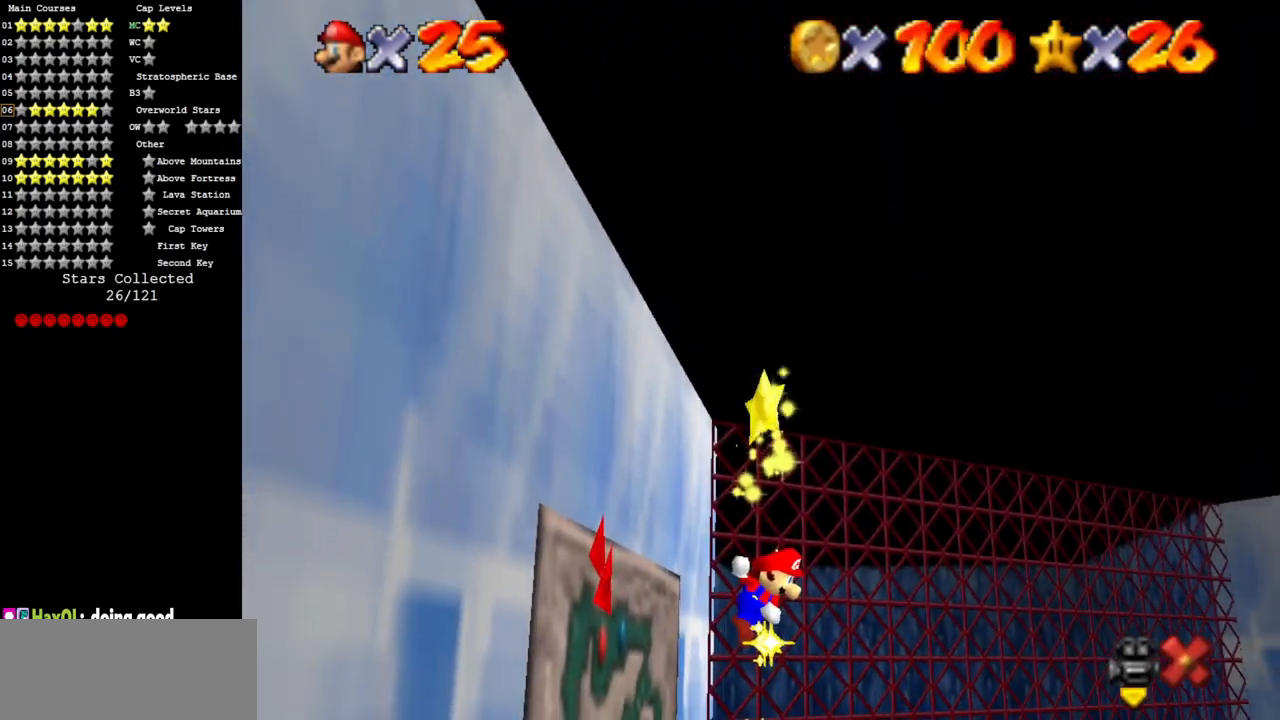
{"buttons": ["A"], "left_stick": "up-left", "events": []}
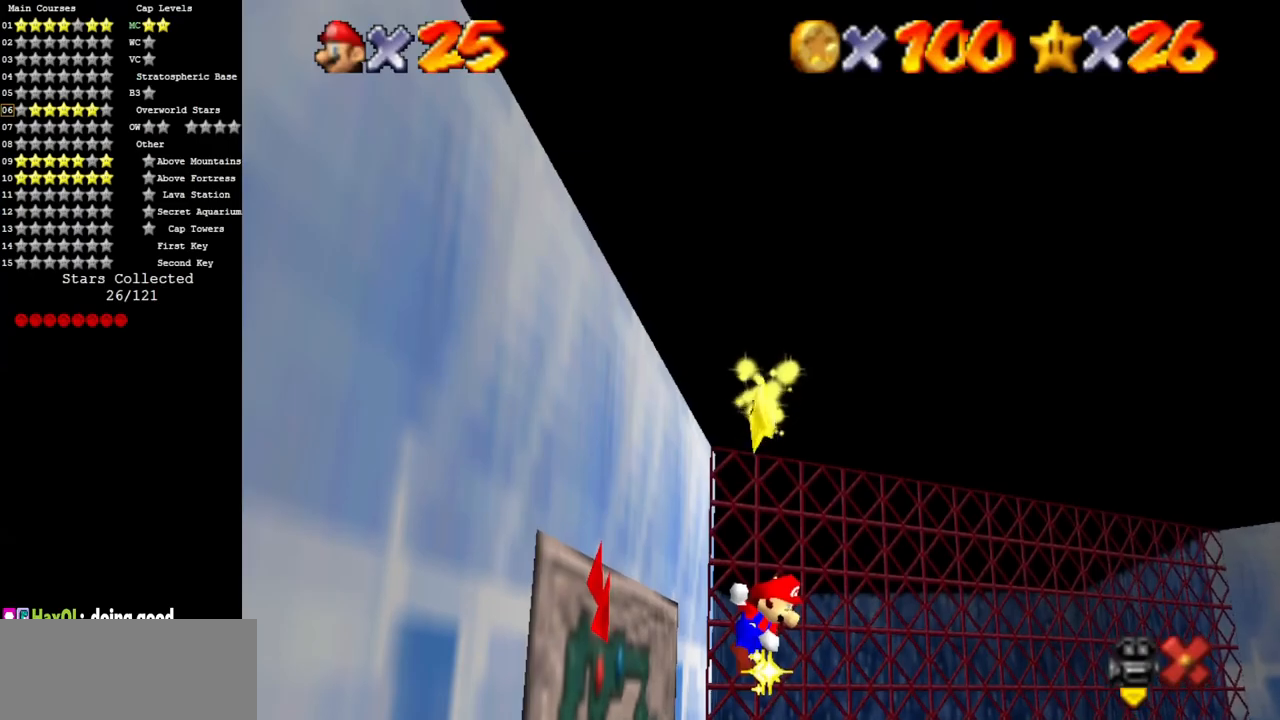
{"buttons": ["A"], "left_stick": "up-left", "events": []}